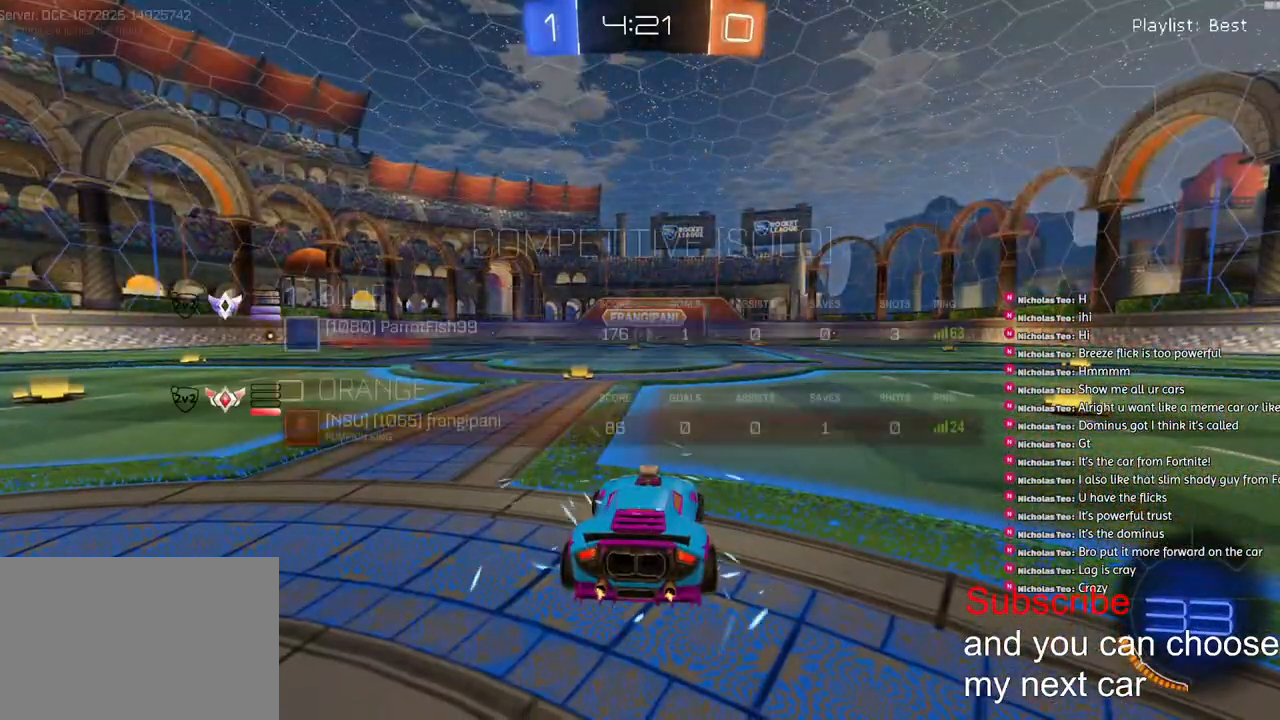
Gameplay with a controller (PlayStation layout); each line is a JSON object with the inputs held at the frame after it (dt_ms = milliseconds from this image to that frame). "events" lists button and stick changes between this image and that frame as [ms after this image, input, new state], when the widget could be followed in between.
{"dt_ms": 500, "buttons": ["R1", "R2"], "left_stick": "center", "right_stick": "center", "events": [[50, "left_stick", "left"], [183, "R1", "down"], [200, "left_stick", "right"], [233, "SQUARE", "up"], [250, "R2", "down"], [317, "left_stick", "left"], [350, "R3", "down"], [417, "R3", "up"], [417, "right_stick", "up-right"], [433, "left_stick", "center"], [467, "right_stick", "center"]]}
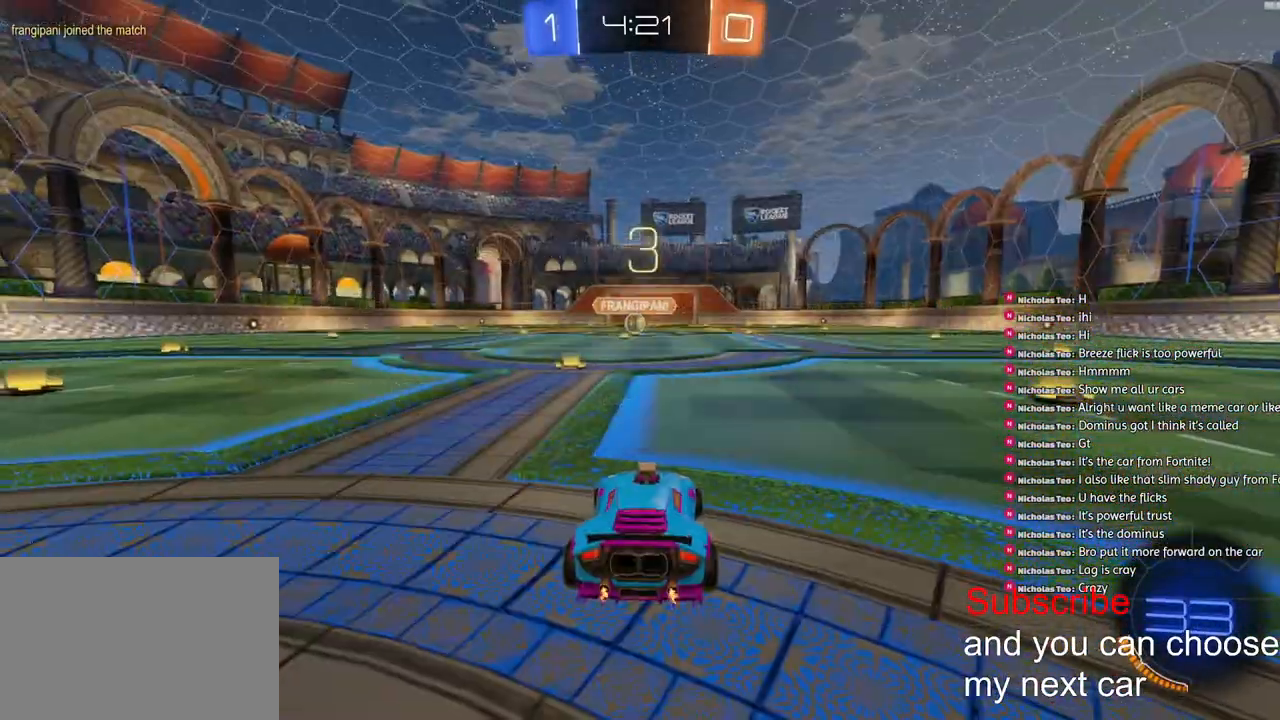
{"dt_ms": 500, "buttons": ["SQUARE", "R1", "R2"], "left_stick": "center", "right_stick": "center", "events": [[33, "SQUARE", "down"]]}
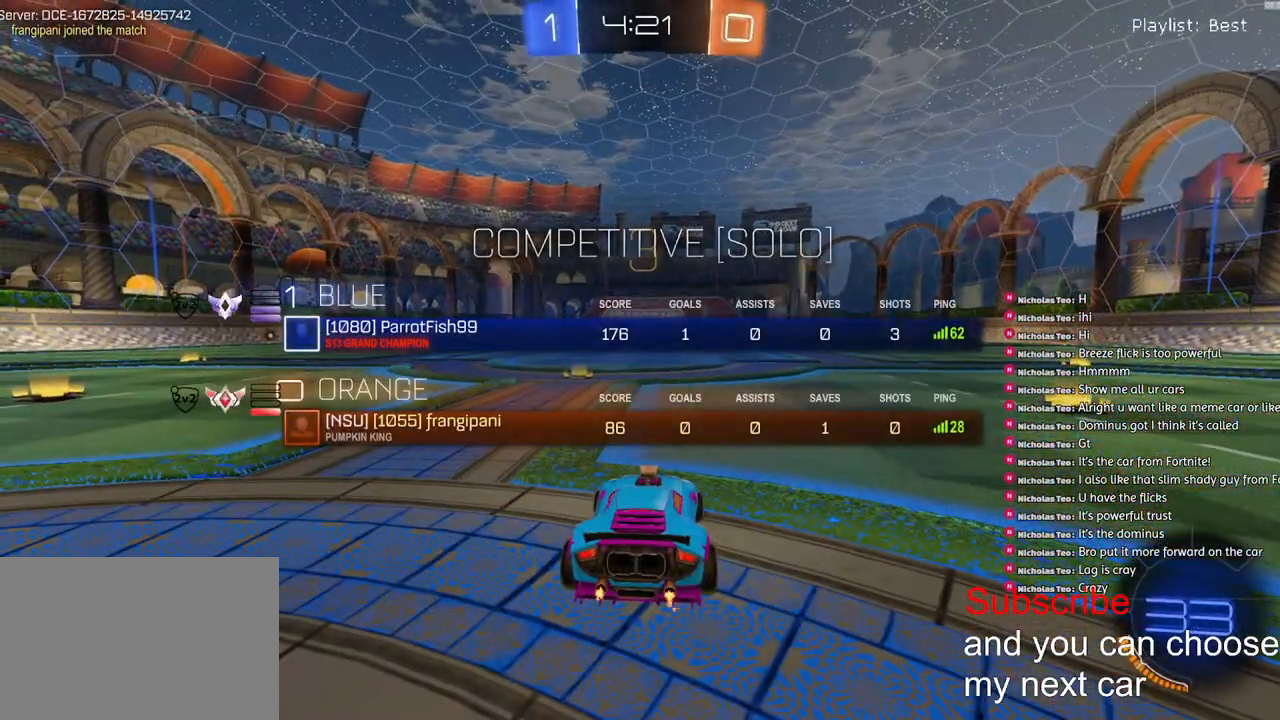
{"dt_ms": 500, "buttons": ["SQUARE", "R1", "R2"], "left_stick": "center", "right_stick": "center", "events": []}
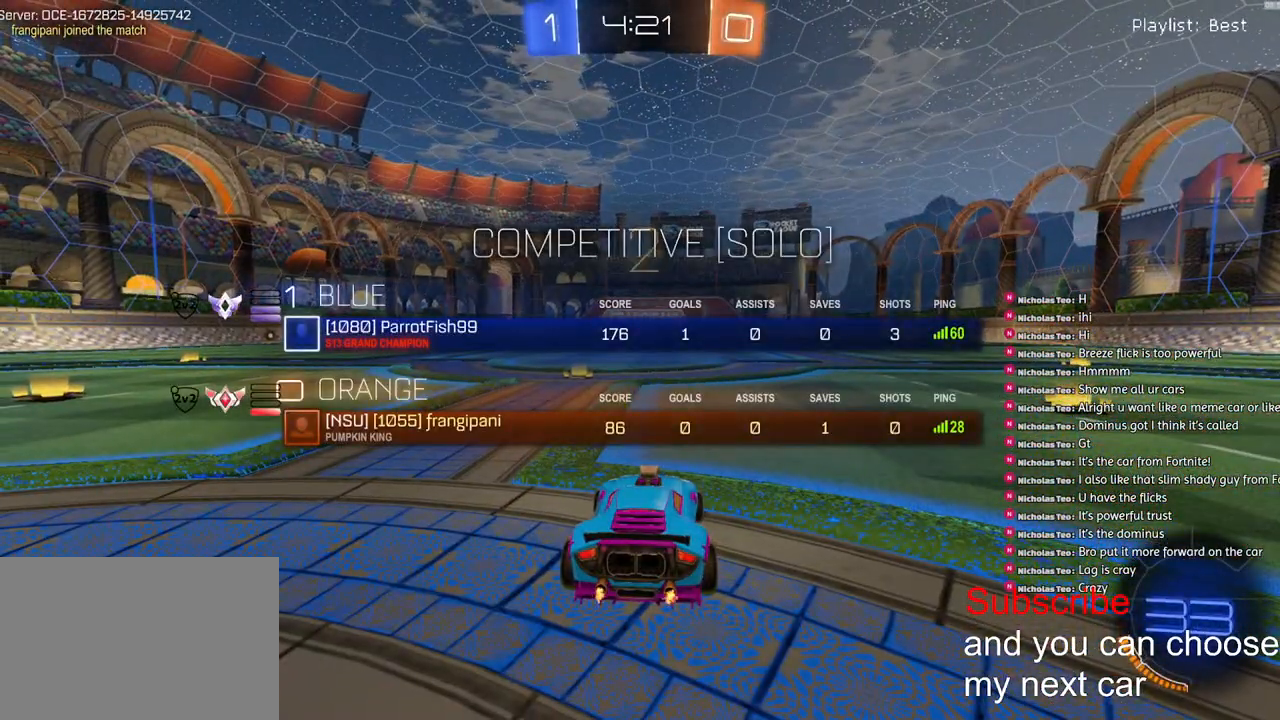
{"dt_ms": 500, "buttons": ["R1", "R2"], "left_stick": "center", "right_stick": "center", "events": [[150, "SQUARE", "up"]]}
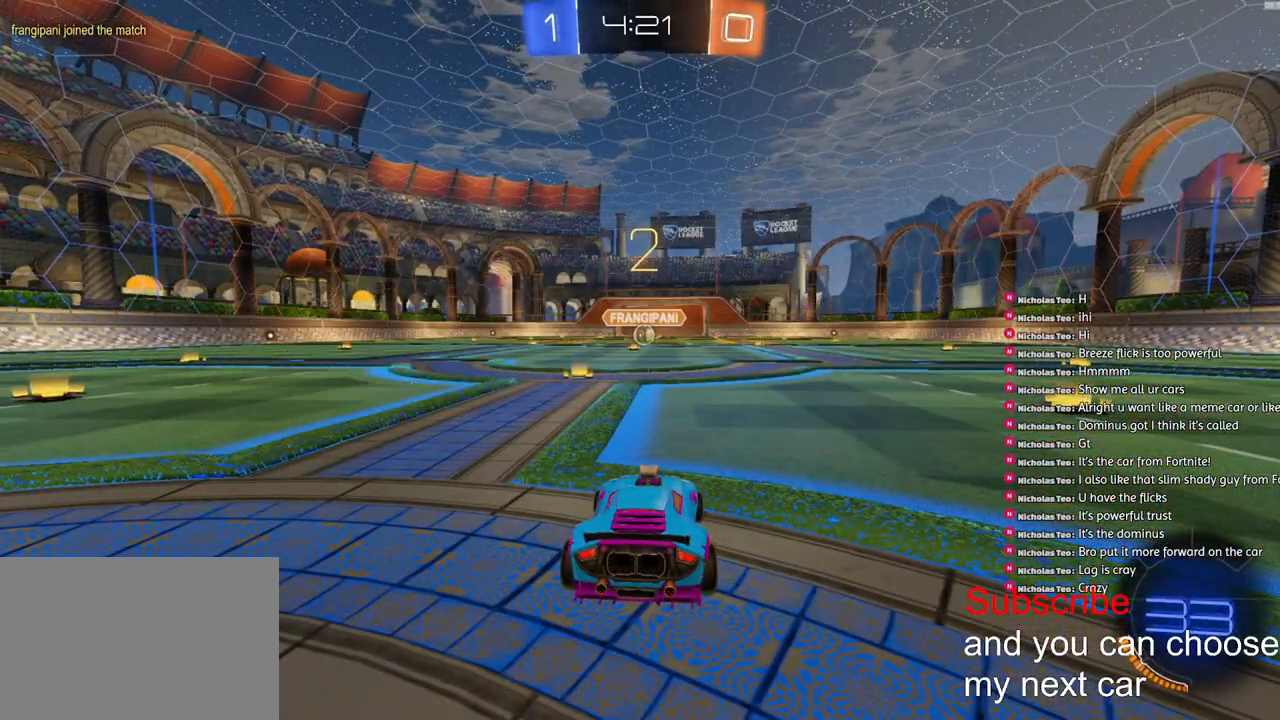
{"dt_ms": 500, "buttons": ["R1", "R2"], "left_stick": "center", "right_stick": "center", "events": []}
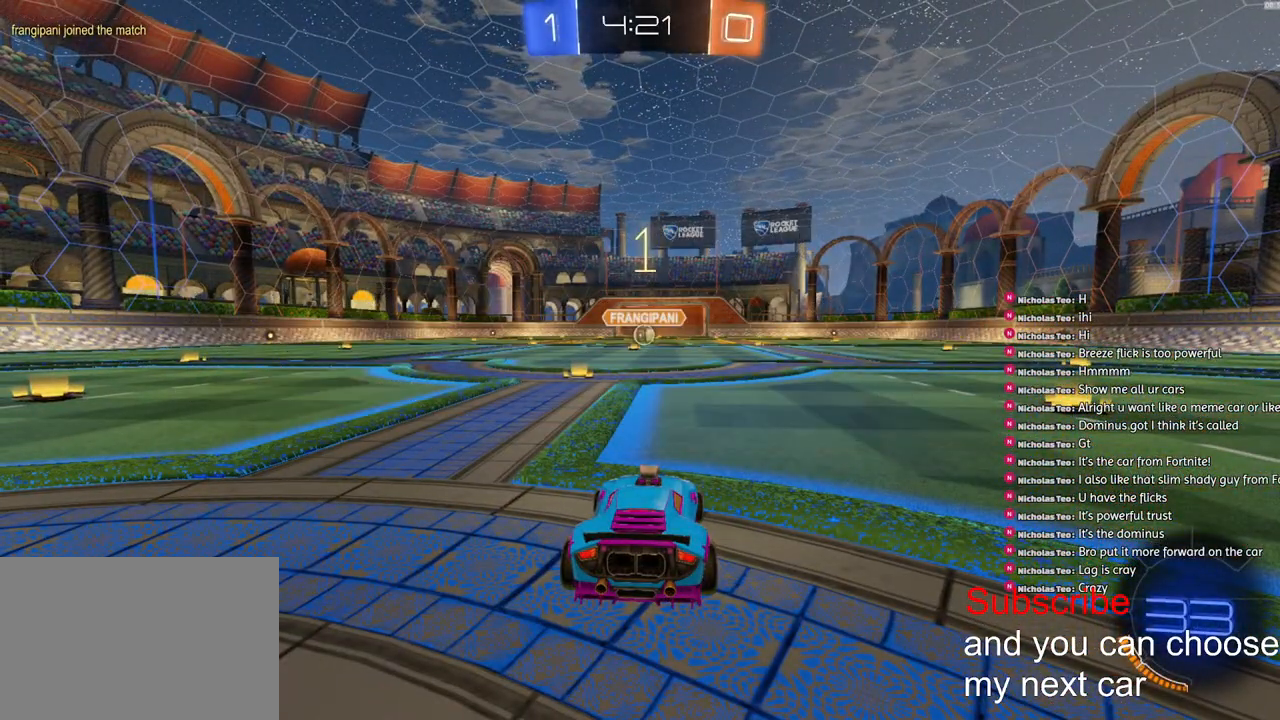
{"dt_ms": 500, "buttons": ["R1", "R2"], "left_stick": "center", "right_stick": "center", "events": []}
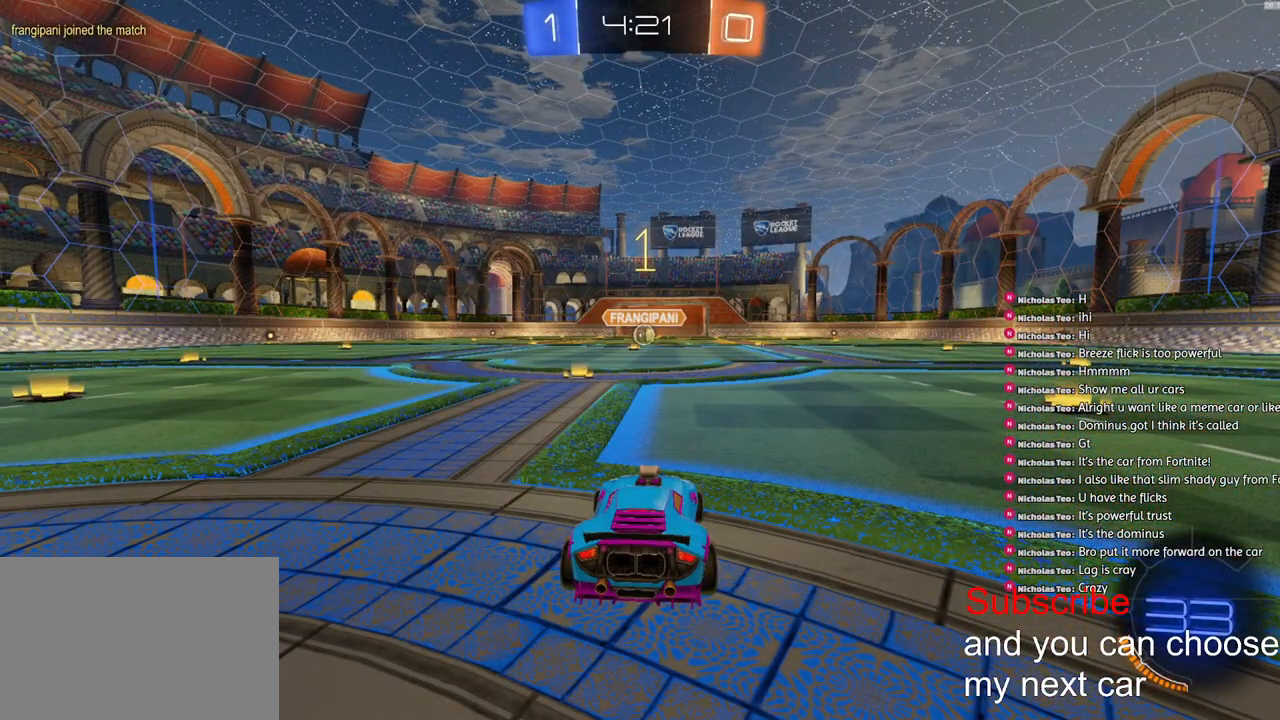
{"dt_ms": 500, "buttons": ["CROSS", "R1", "R2"], "left_stick": "center", "right_stick": "center", "events": [[233, "left_stick", "right"], [283, "left_stick", "center"], [483, "CROSS", "down"]]}
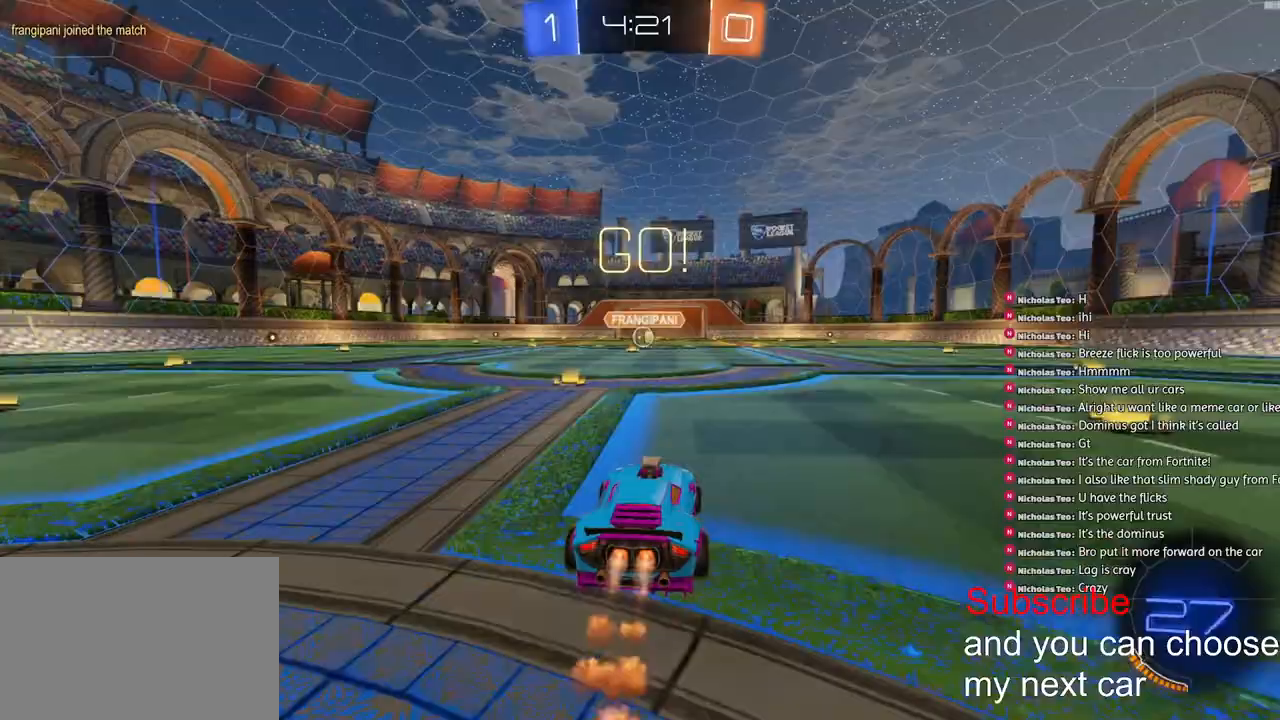
{"dt_ms": 500, "buttons": ["CROSS", "L1", "R1", "R2"], "left_stick": "down-left", "right_stick": "center", "events": [[17, "left_stick", "up"], [33, "L1", "down"], [67, "CROSS", "up"], [100, "CROSS", "down"], [133, "left_stick", "down-left"]]}
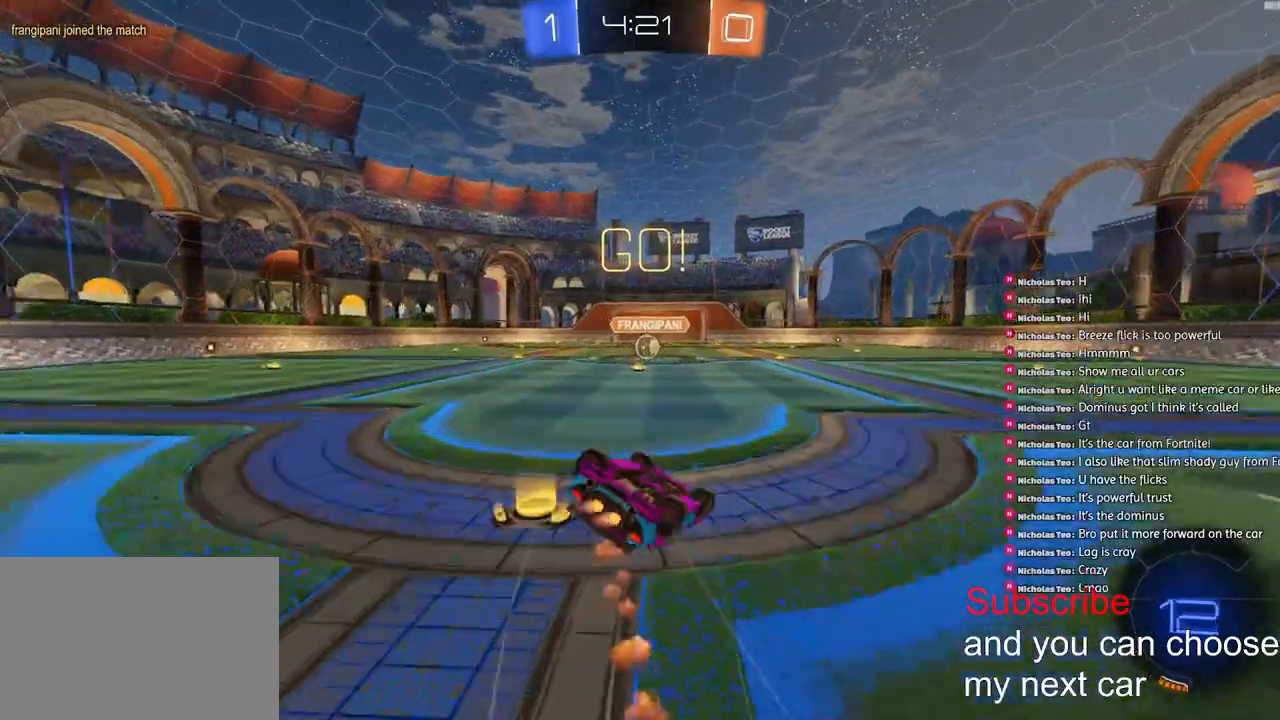
{"dt_ms": 500, "buttons": ["R1", "R2"], "left_stick": "down", "right_stick": "center", "events": [[483, "CROSS", "up"], [483, "L1", "up"], [500, "left_stick", "down"]]}
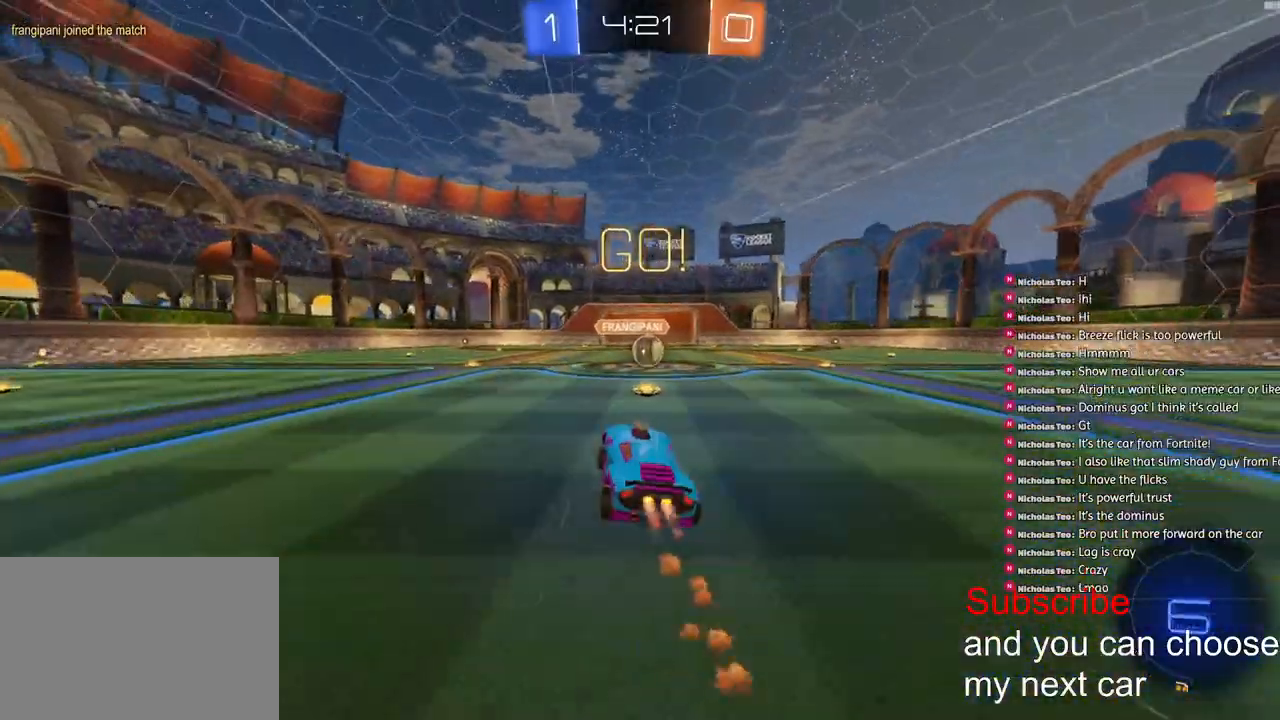
{"dt_ms": 500, "buttons": ["R2"], "left_stick": "down", "right_stick": "center", "events": [[17, "R1", "up"], [283, "left_stick", "right"], [383, "left_stick", "down"]]}
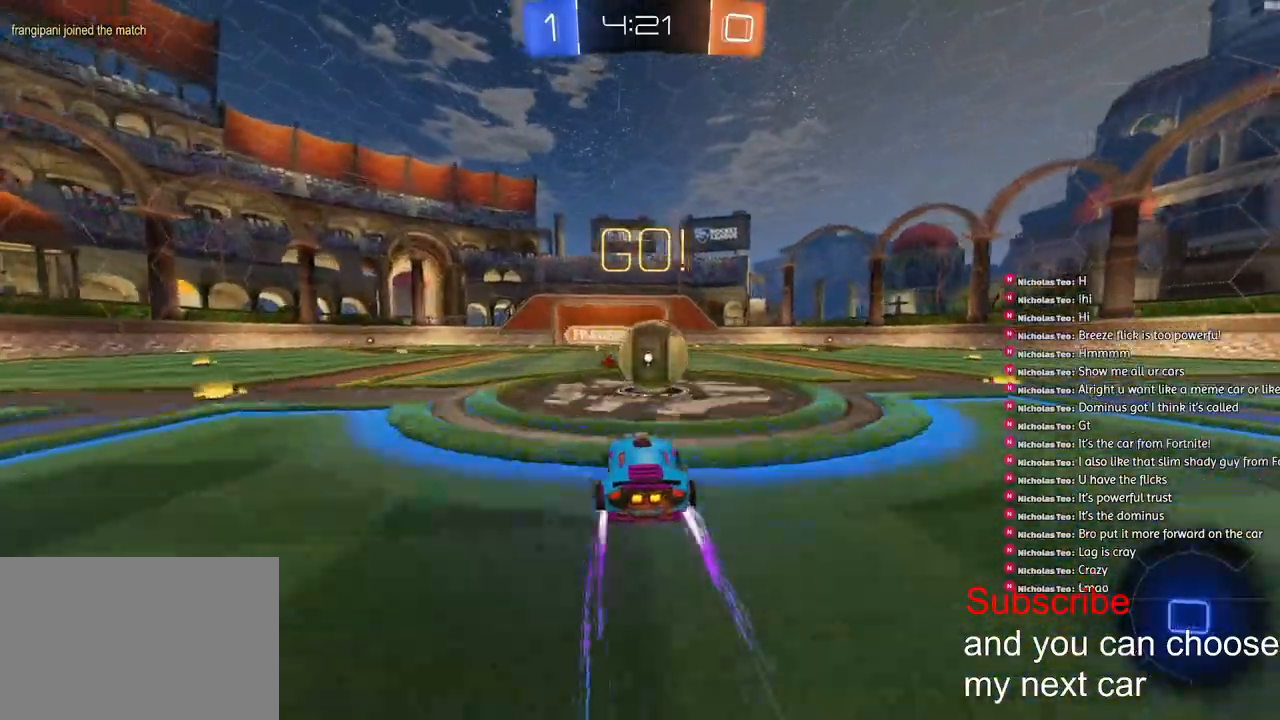
{"dt_ms": 500, "buttons": ["CROSS", "R2", "L3"], "left_stick": "down-right", "right_stick": "center", "events": [[67, "CROSS", "down"], [133, "left_stick", "up-right"], [150, "CROSS", "up"], [200, "CROSS", "down"], [300, "L3", "down"], [300, "left_stick", "down-right"]]}
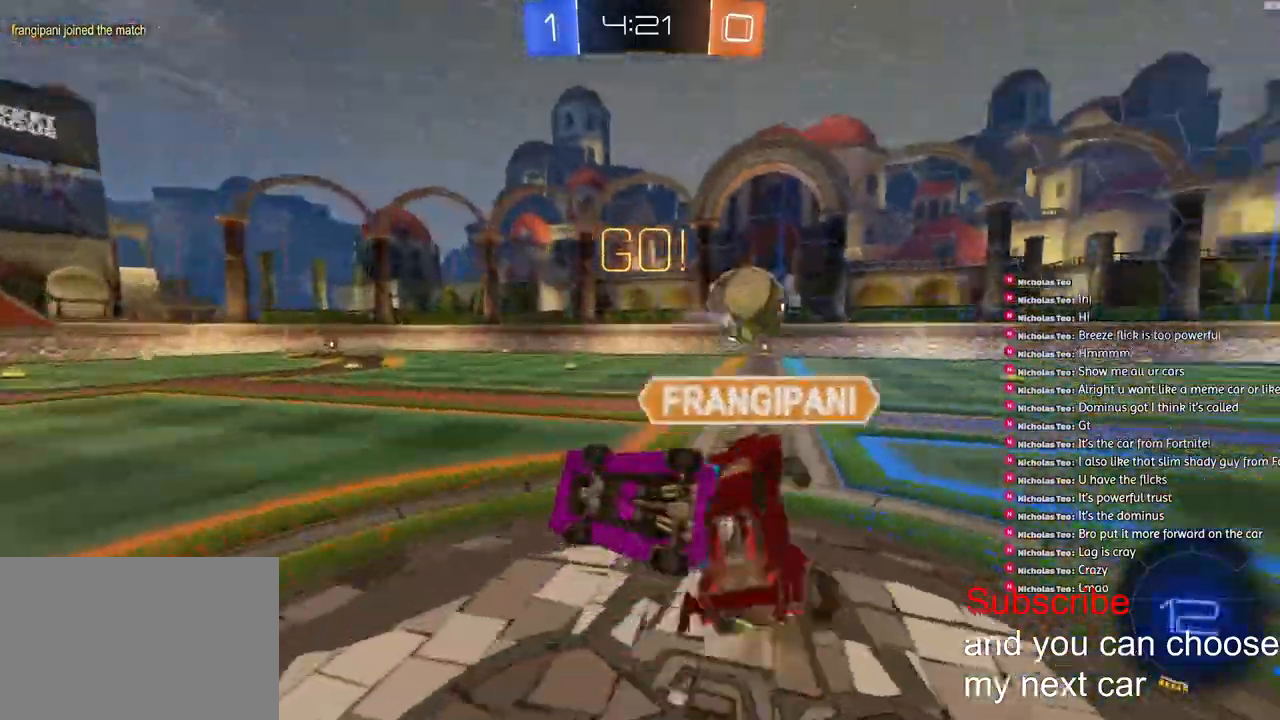
{"dt_ms": 500, "buttons": ["R2"], "left_stick": "right", "right_stick": "center", "events": [[33, "L1", "down"], [183, "CROSS", "up"], [183, "left_stick", "right"], [233, "L3", "up"], [500, "L1", "up"]]}
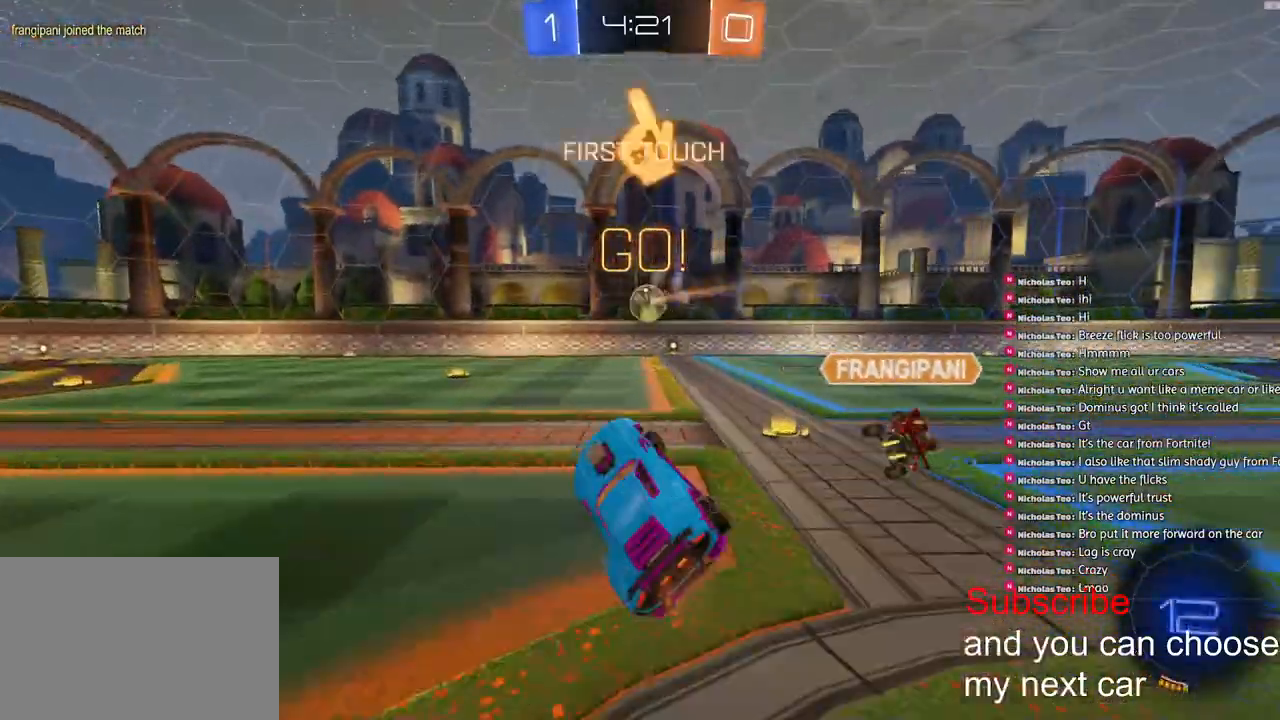
{"dt_ms": 500, "buttons": ["R2"], "left_stick": "right", "right_stick": "center", "events": []}
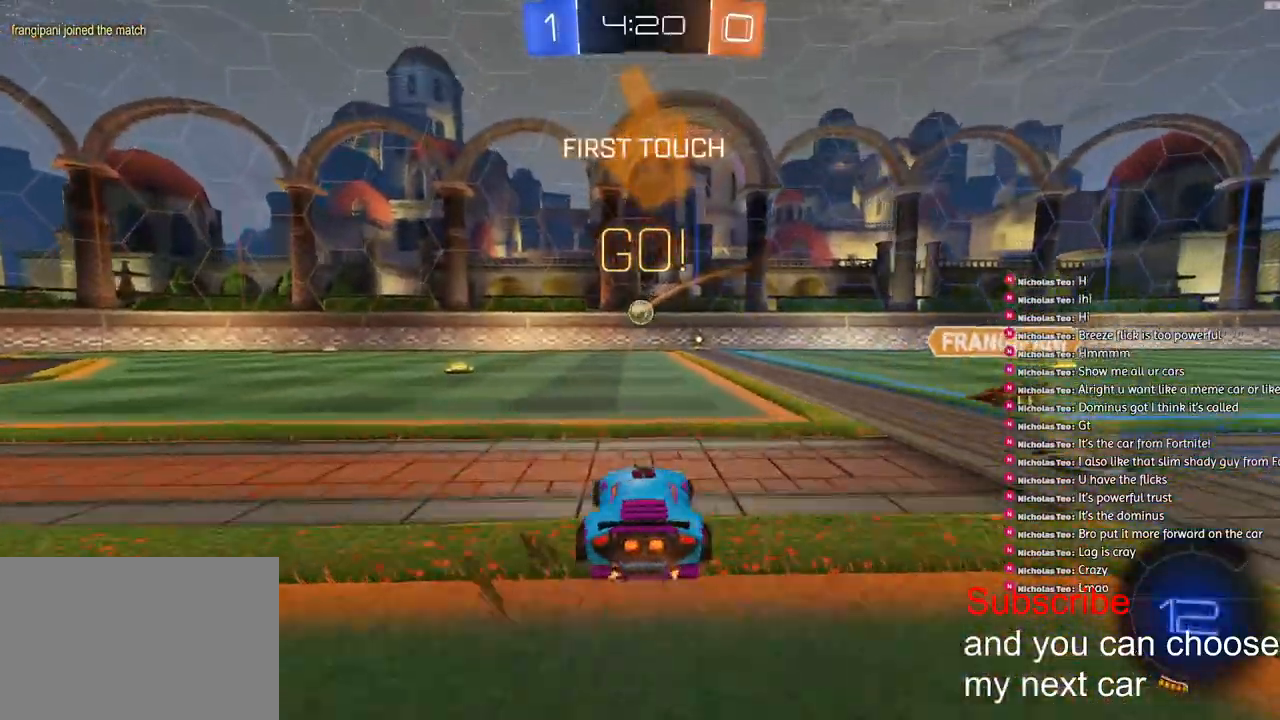
{"dt_ms": 500, "buttons": ["R2"], "left_stick": "left", "right_stick": "center", "events": [[100, "left_stick", "center"], [300, "left_stick", "left"]]}
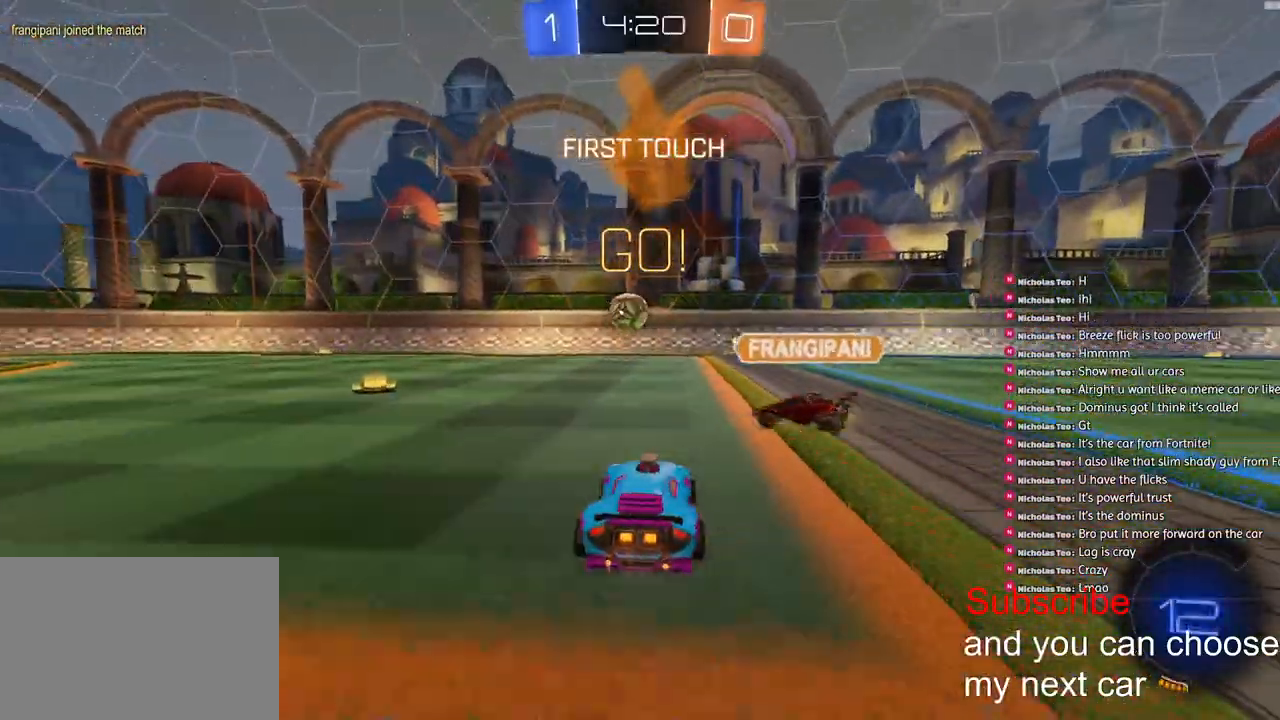
{"dt_ms": 500, "buttons": ["R2"], "left_stick": "right", "right_stick": "center", "events": [[183, "left_stick", "center"], [483, "left_stick", "right"]]}
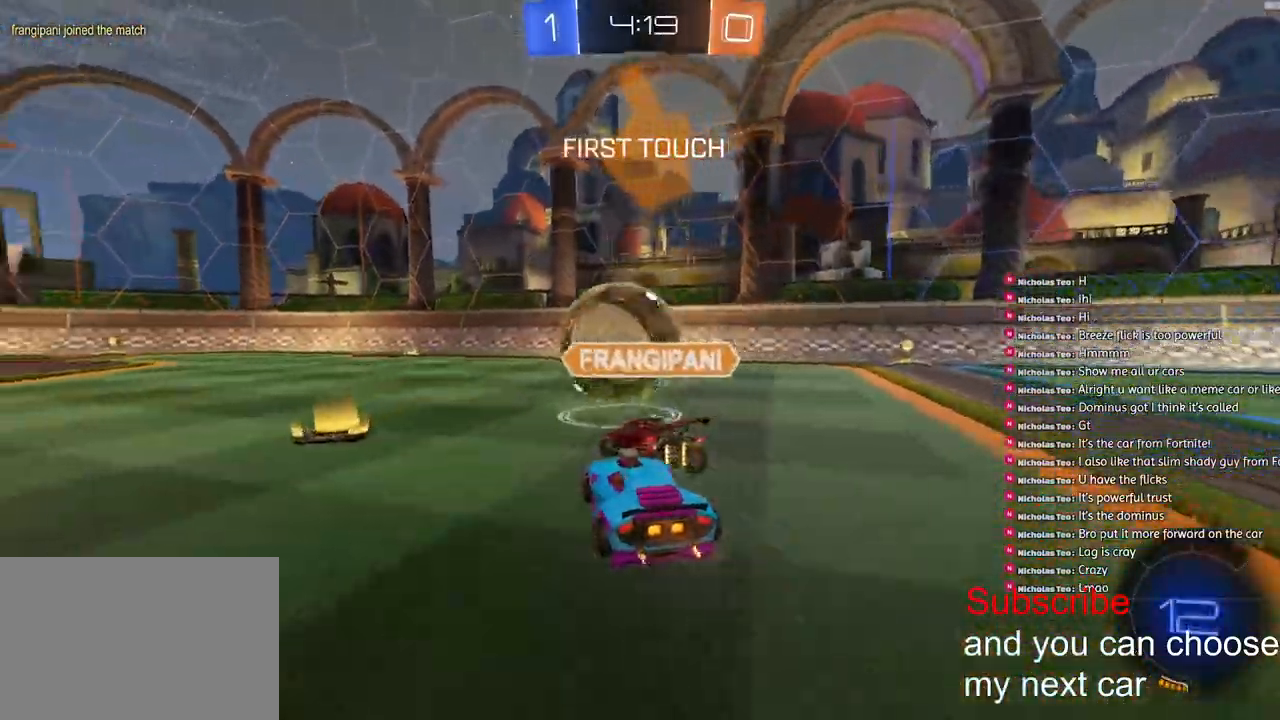
{"dt_ms": 500, "buttons": ["TRIANGLE", "R2"], "left_stick": "right", "right_stick": "center", "events": [[450, "TRIANGLE", "down"]]}
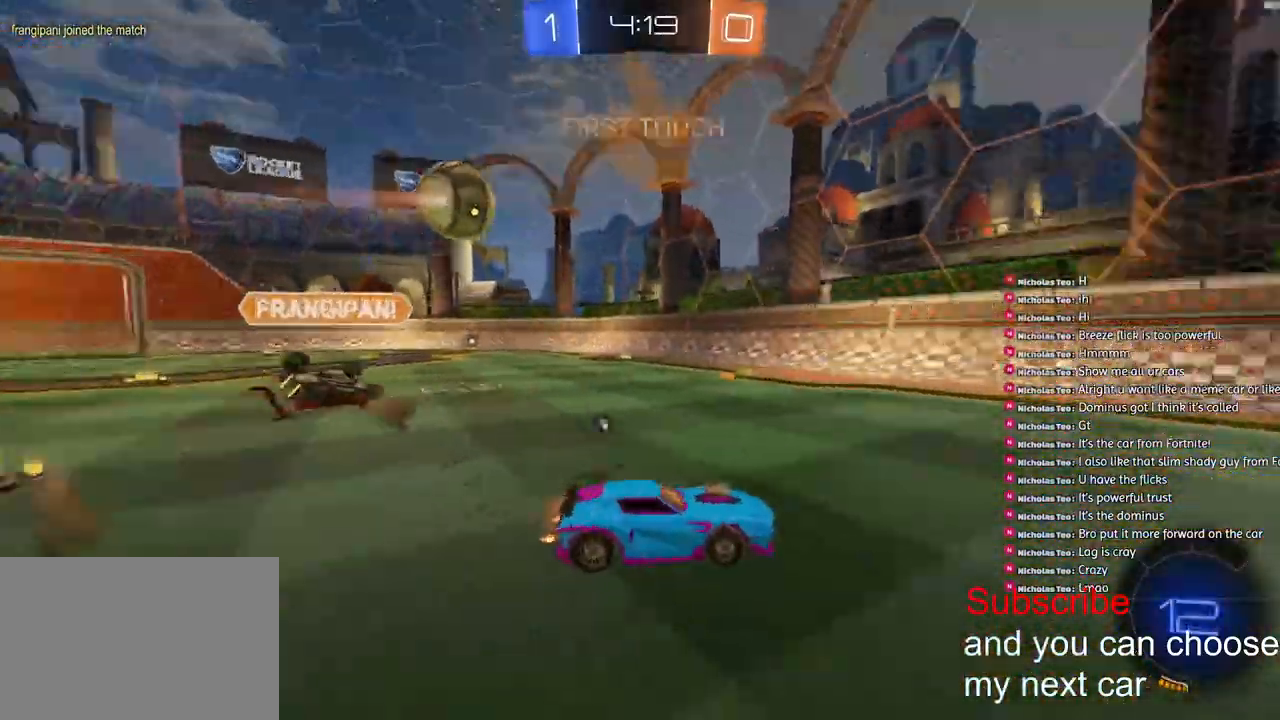
{"dt_ms": 500, "buttons": ["L1", "R2"], "left_stick": "left", "right_stick": "center", "events": [[67, "R1", "down"], [83, "TRIANGLE", "up"], [233, "R1", "up"], [250, "left_stick", "center"], [367, "left_stick", "left"], [417, "L1", "down"]]}
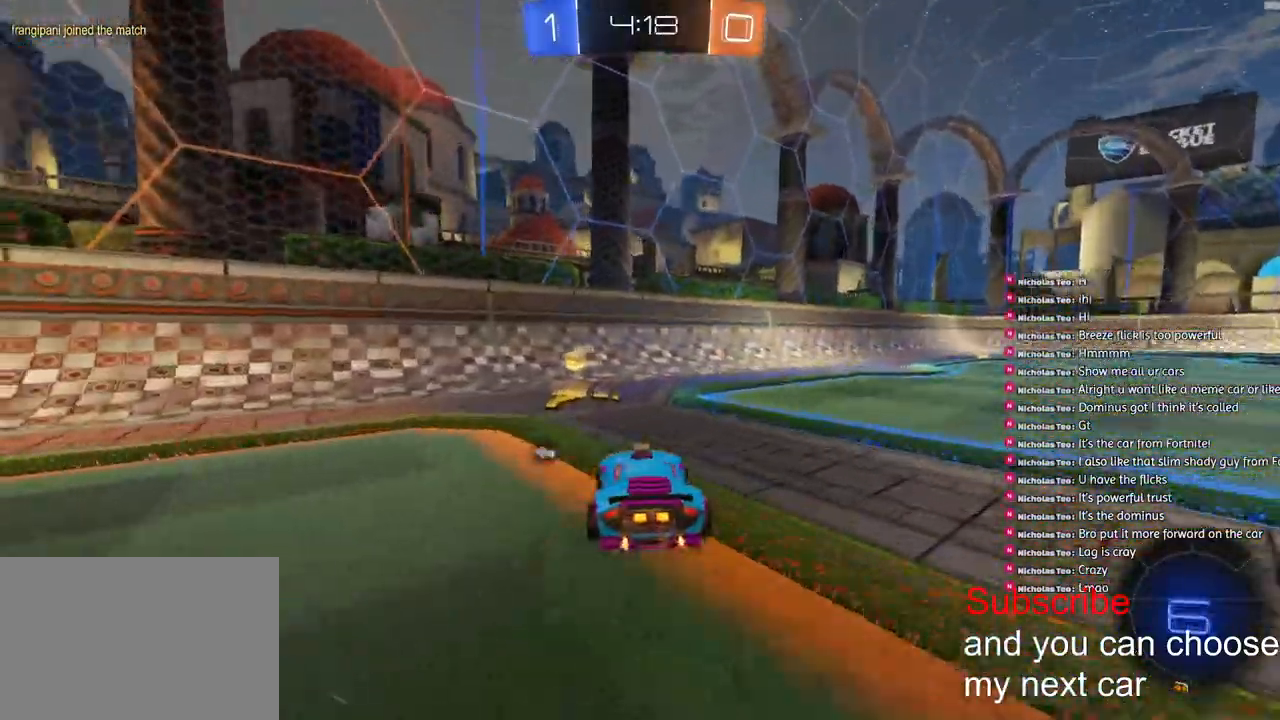
{"dt_ms": 500, "buttons": ["SQUARE", "R2"], "left_stick": "left", "right_stick": "center", "events": [[50, "L1", "up"], [183, "TRIANGLE", "down"], [283, "TRIANGLE", "up"], [400, "SQUARE", "down"]]}
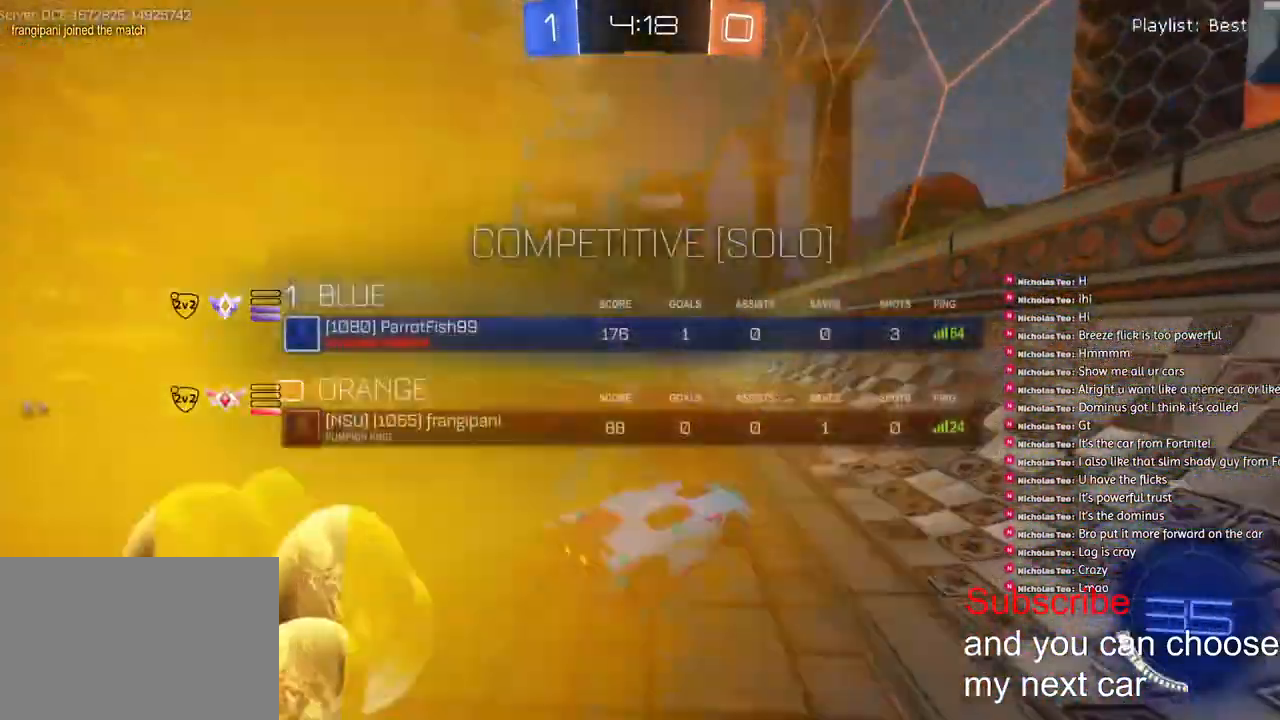
{"dt_ms": 500, "buttons": ["R1", "R2"], "left_stick": "center", "right_stick": "center", "events": [[150, "SQUARE", "up"], [217, "R1", "down"], [333, "left_stick", "center"]]}
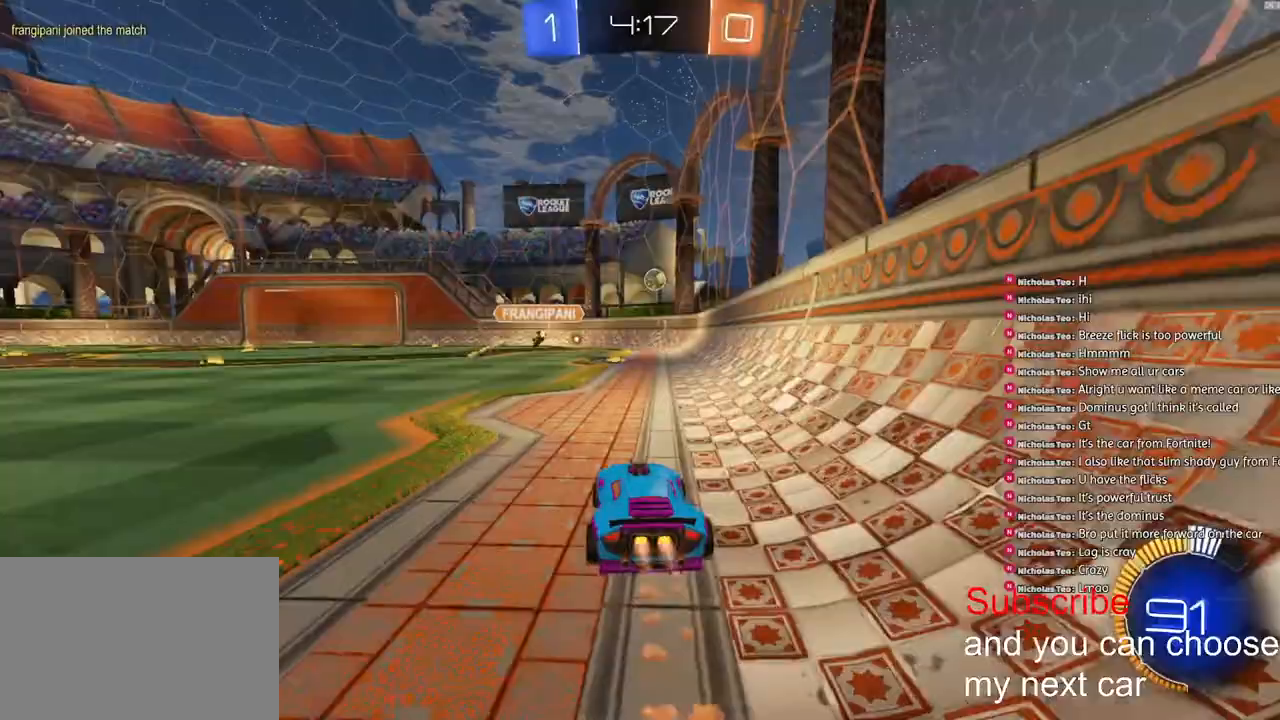
{"dt_ms": 500, "buttons": ["R1", "R2"], "left_stick": "left", "right_stick": "up-left", "events": [[83, "right_stick", "up-left"], [417, "left_stick", "left"]]}
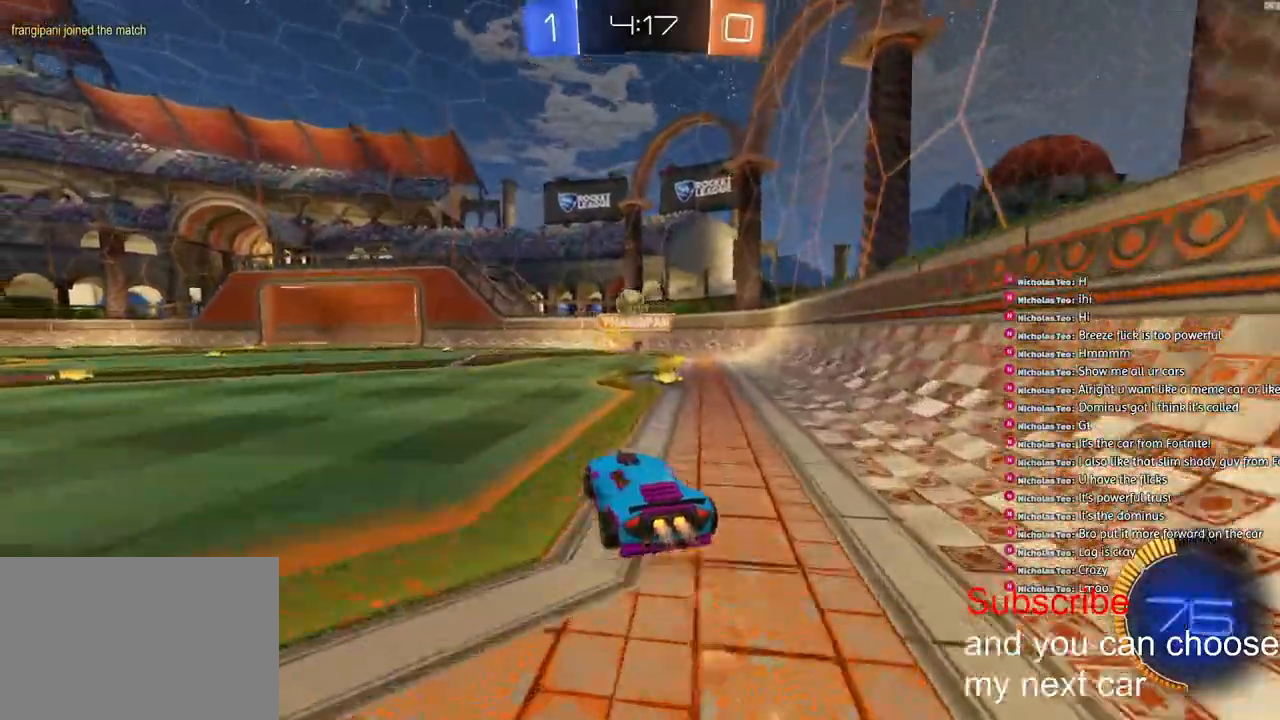
{"dt_ms": 500, "buttons": ["CROSS", "L1", "R1", "R2"], "left_stick": "down", "right_stick": "center", "events": [[100, "R1", "up"], [100, "right_stick", "center"], [300, "CROSS", "down"], [300, "left_stick", "center"], [317, "R1", "down"], [350, "left_stick", "down"], [400, "L1", "down"]]}
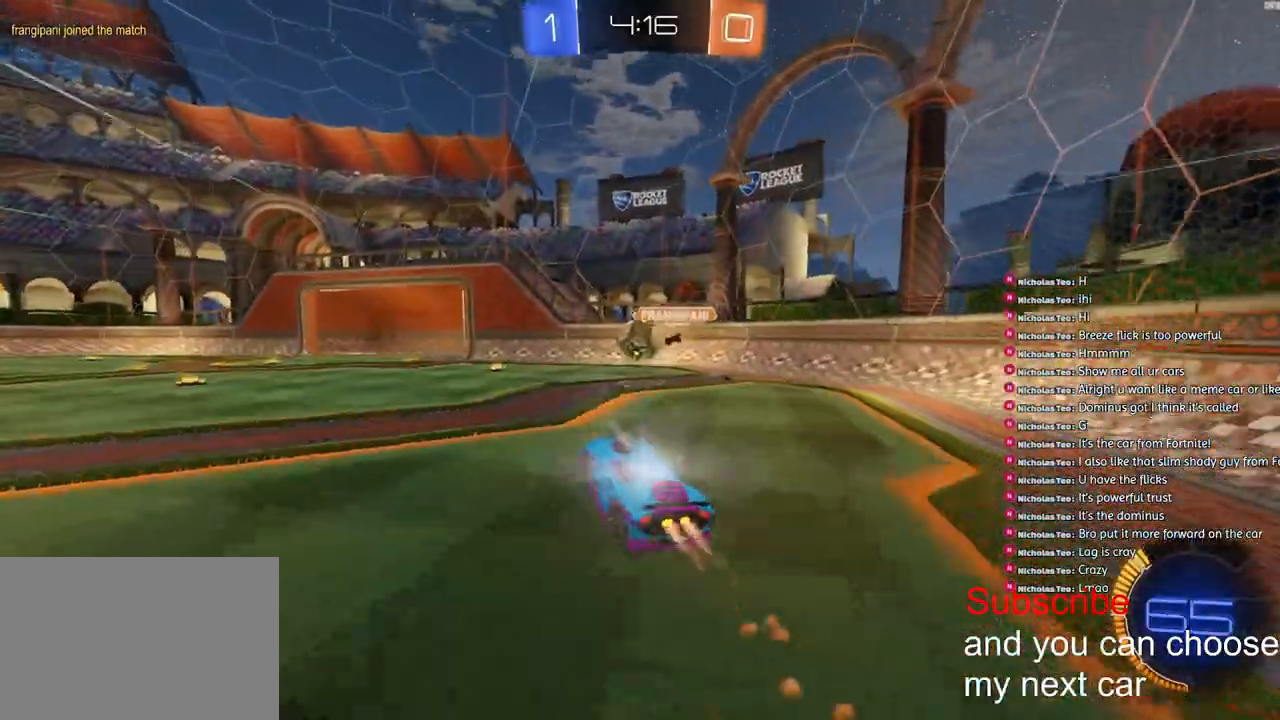
{"dt_ms": 500, "buttons": [], "left_stick": "center", "right_stick": "left", "events": [[17, "CROSS", "up"], [17, "L1", "up"], [17, "R1", "up"], [33, "left_stick", "center"], [100, "TRIANGLE", "down"], [200, "TRIANGLE", "up"], [267, "R2", "up"], [267, "left_stick", "right"], [350, "left_stick", "center"], [400, "right_stick", "left"]]}
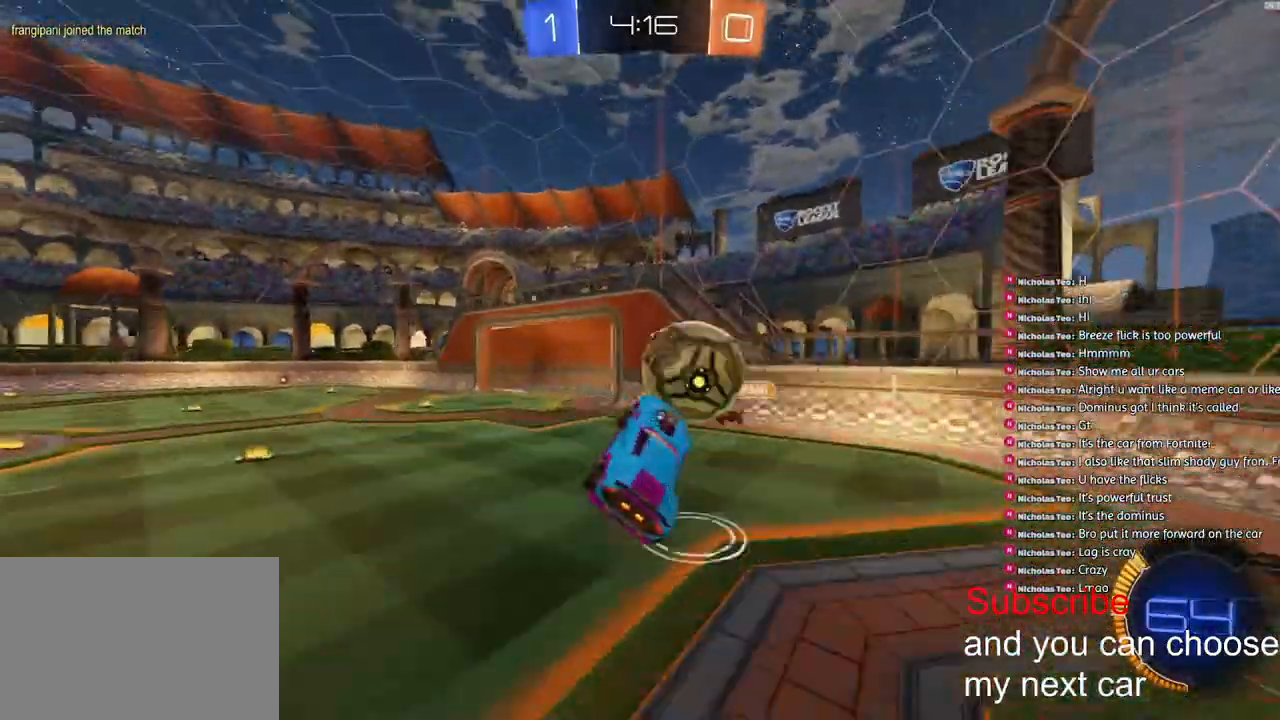
{"dt_ms": 500, "buttons": ["TRIANGLE", "R2", "L3"], "left_stick": "down", "right_stick": "center", "events": [[33, "R2", "down"], [67, "left_stick", "up-right"], [83, "CROSS", "down"], [150, "right_stick", "center"], [200, "CROSS", "up"], [217, "left_stick", "down"], [233, "L3", "down"], [467, "TRIANGLE", "down"]]}
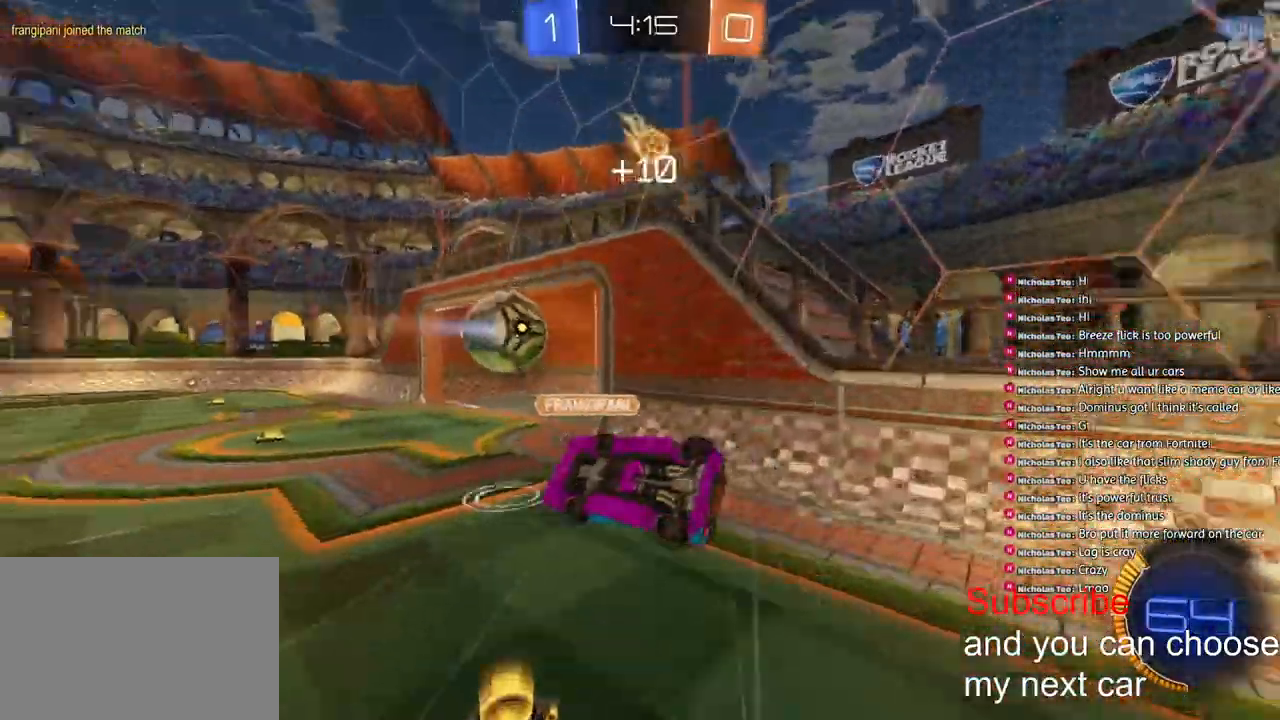
{"dt_ms": 500, "buttons": ["L1", "R2"], "left_stick": "down-right", "right_stick": "center", "events": [[100, "TRIANGLE", "up"], [150, "L1", "down"], [200, "left_stick", "down-right"], [300, "L3", "up"]]}
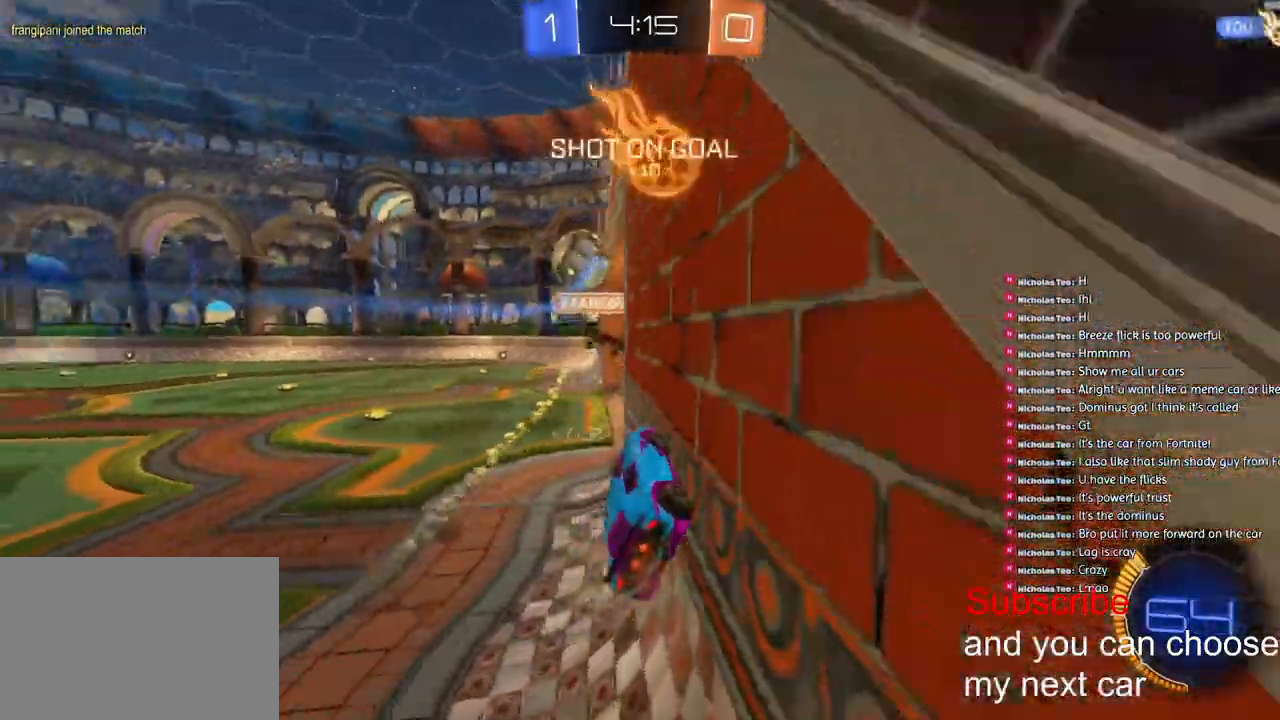
{"dt_ms": 1000, "buttons": ["CROSS", "R2"], "left_stick": "up", "right_stick": "center"}
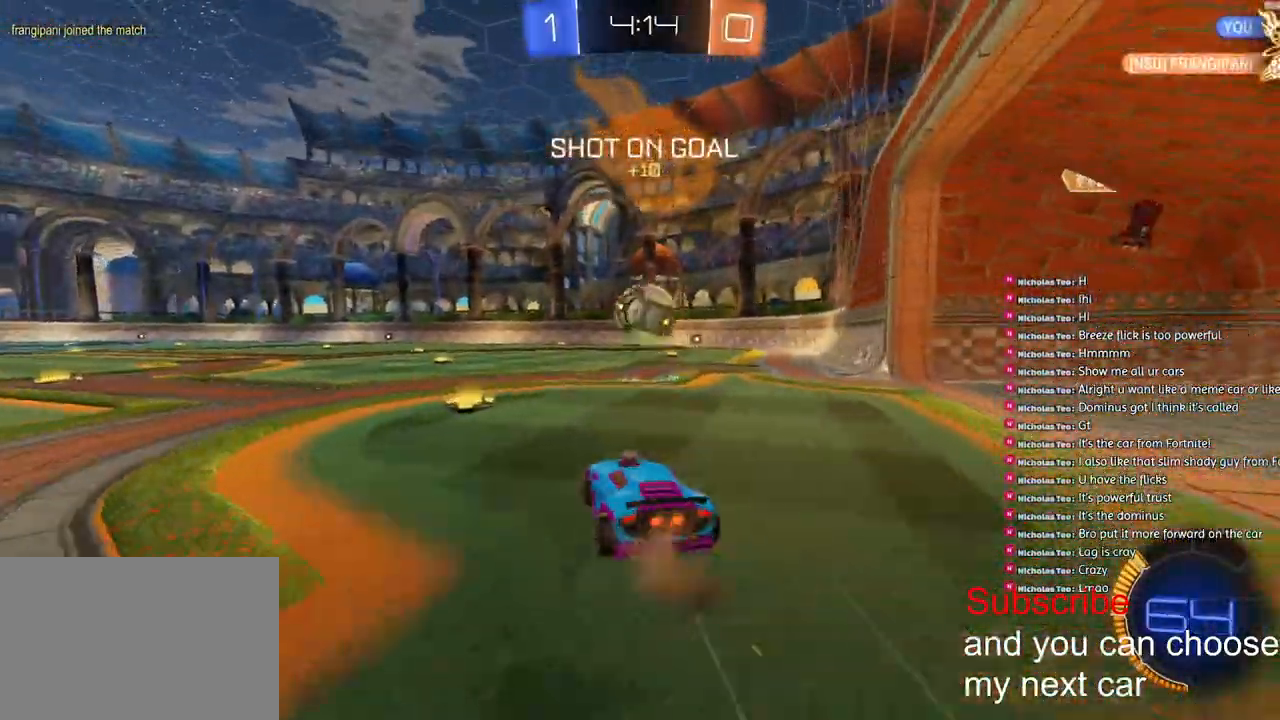
{"dt_ms": 500, "buttons": ["R1", "R2"], "left_stick": "center", "right_stick": "center", "events": [[33, "CROSS", "up"], [117, "left_stick", "right"], [167, "R1", "down"], [267, "TRIANGLE", "down"], [383, "TRIANGLE", "up"], [417, "left_stick", "center"]]}
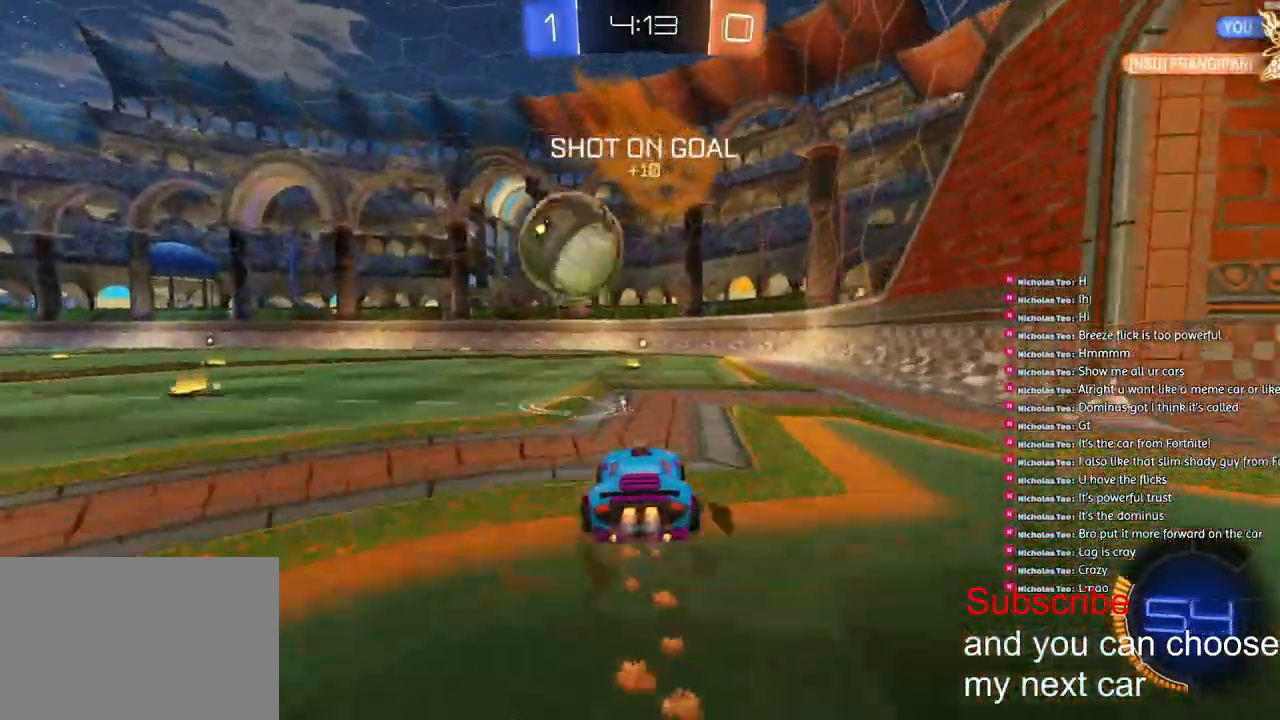
{"dt_ms": 500, "buttons": ["TRIANGLE", "R1", "R2"], "left_stick": "right", "right_stick": "center", "events": [[150, "left_stick", "right"], [450, "TRIANGLE", "down"]]}
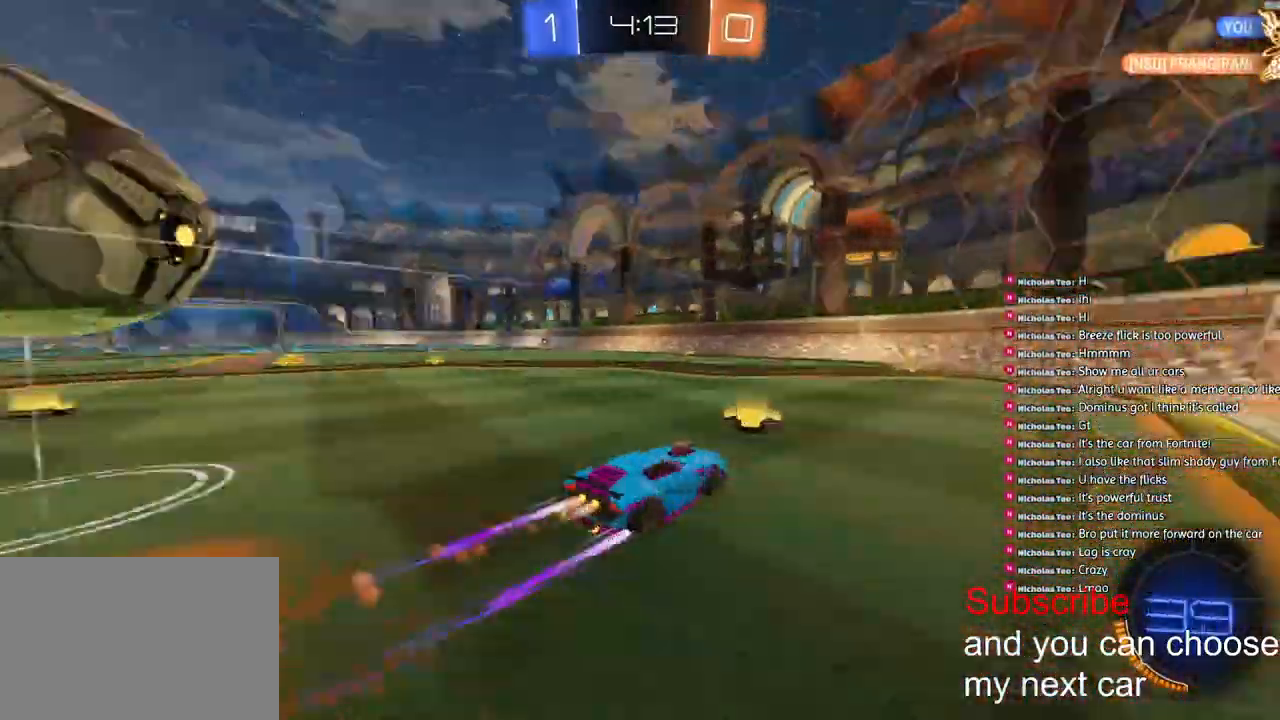
{"dt_ms": 500, "buttons": ["R2"], "left_stick": "left", "right_stick": "center", "events": [[50, "TRIANGLE", "up"], [133, "R1", "up"], [283, "left_stick", "left"], [333, "L1", "down"], [333, "left_stick", "down-left"], [450, "L1", "up"], [500, "left_stick", "left"]]}
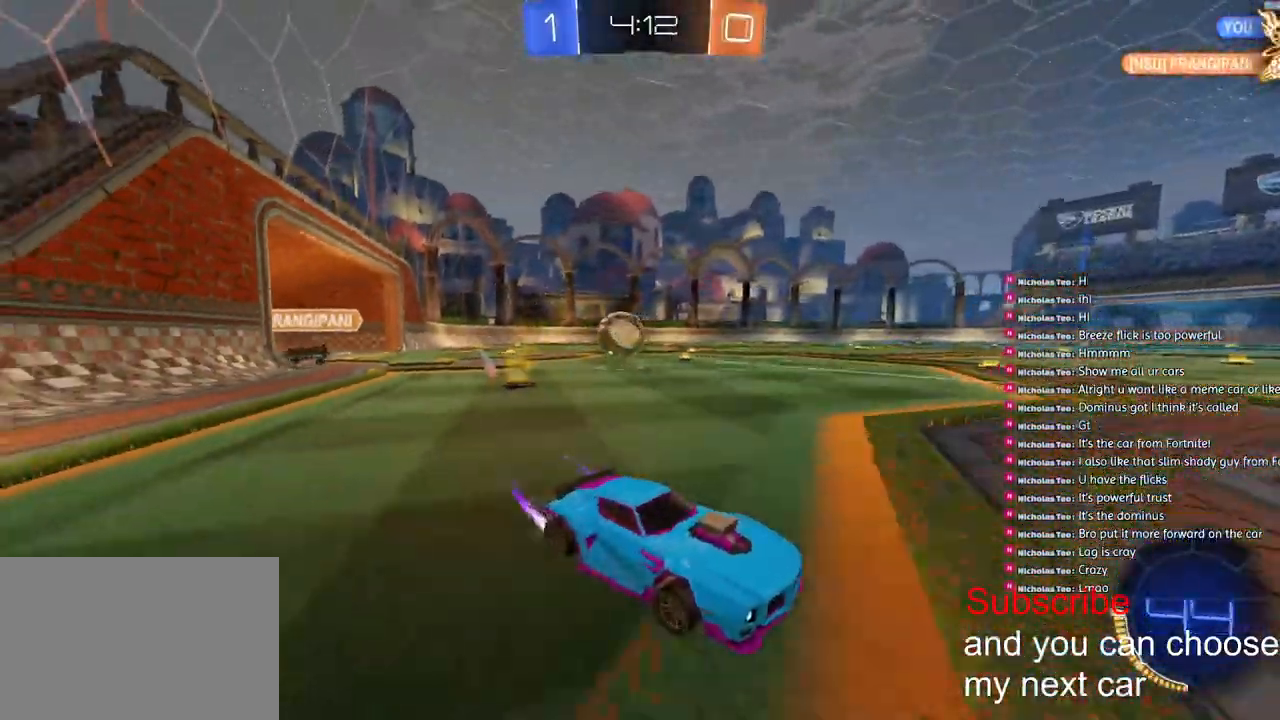
{"dt_ms": 500, "buttons": ["R1", "R2"], "left_stick": "left", "right_stick": "center", "events": [[300, "L1", "down"], [383, "L1", "up"], [483, "R1", "down"]]}
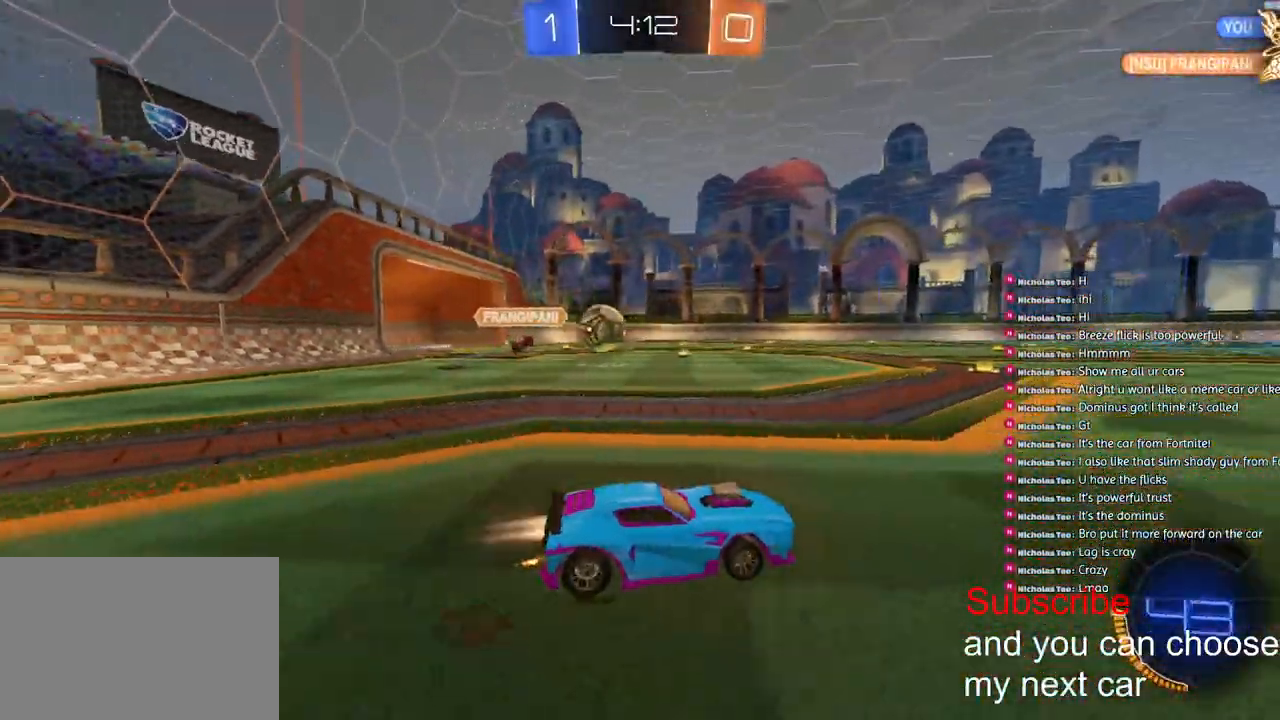
{"dt_ms": 1000, "buttons": ["R1", "R2"], "left_stick": "right", "right_stick": "center"}